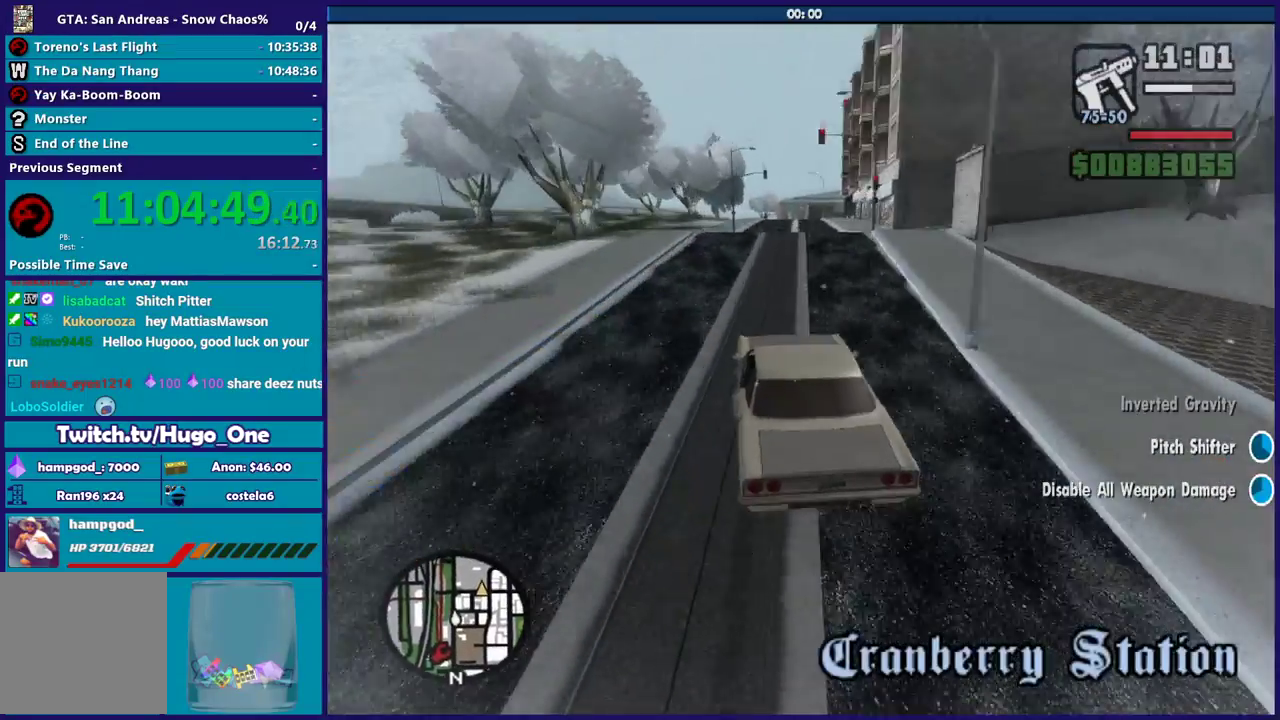
Gameplay with a controller (Xbox layout); each line is a JSON object with the inputs held at the frame after it. "events" lists button and stick changes between this image and that frame as [ms after this image, input, new state], when the widget could be followed in between.
{"buttons": [], "left_stick": "center", "right_stick": "down", "events": [[167, "R2", "up"], [167, "left_stick", "down-right"], [401, "left_stick", "center"]]}
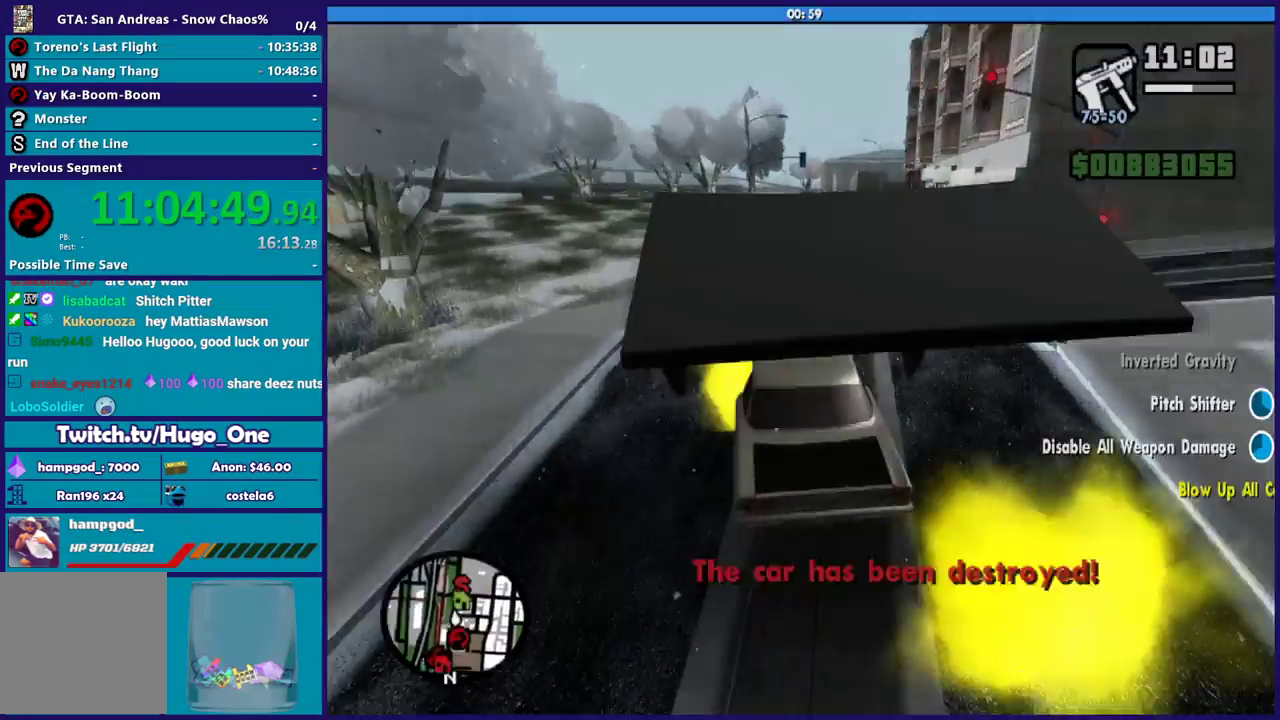
{"buttons": [], "left_stick": "center", "right_stick": "down", "events": [[100, "left_stick", "down-right"], [434, "left_stick", "center"]]}
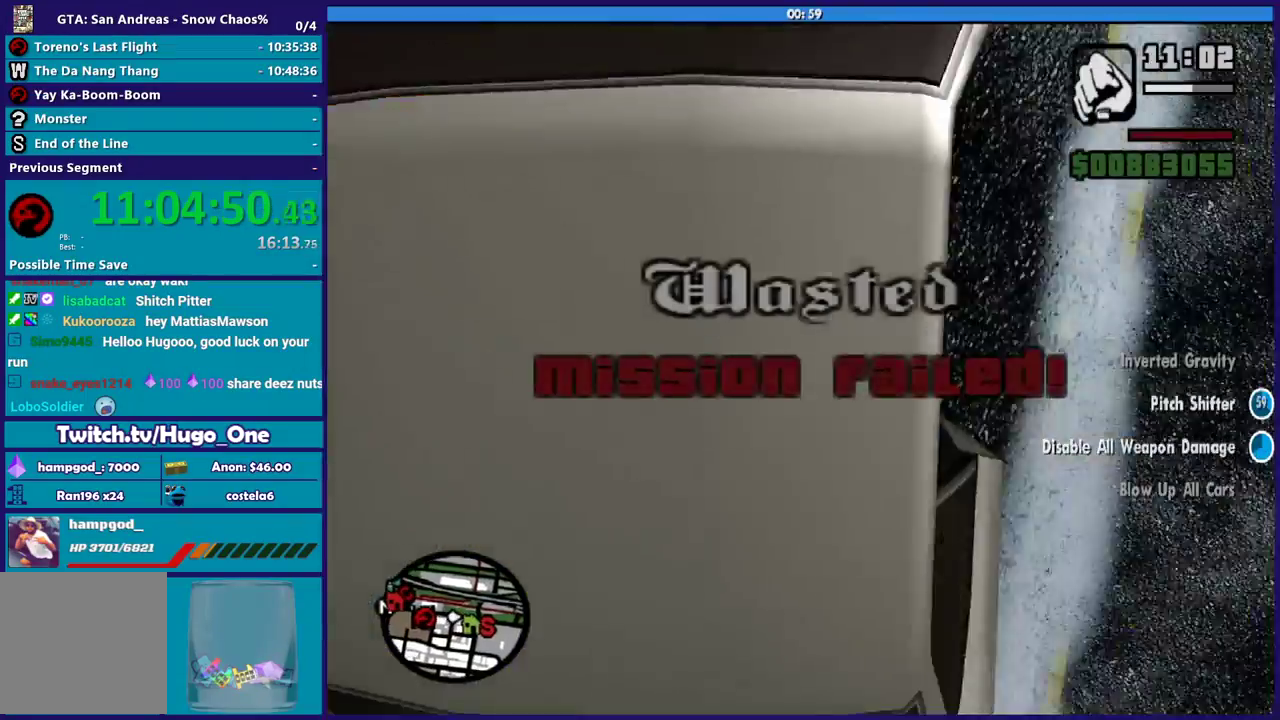
{"buttons": [], "left_stick": "center", "right_stick": "center", "events": [[100, "right_stick", "center"]]}
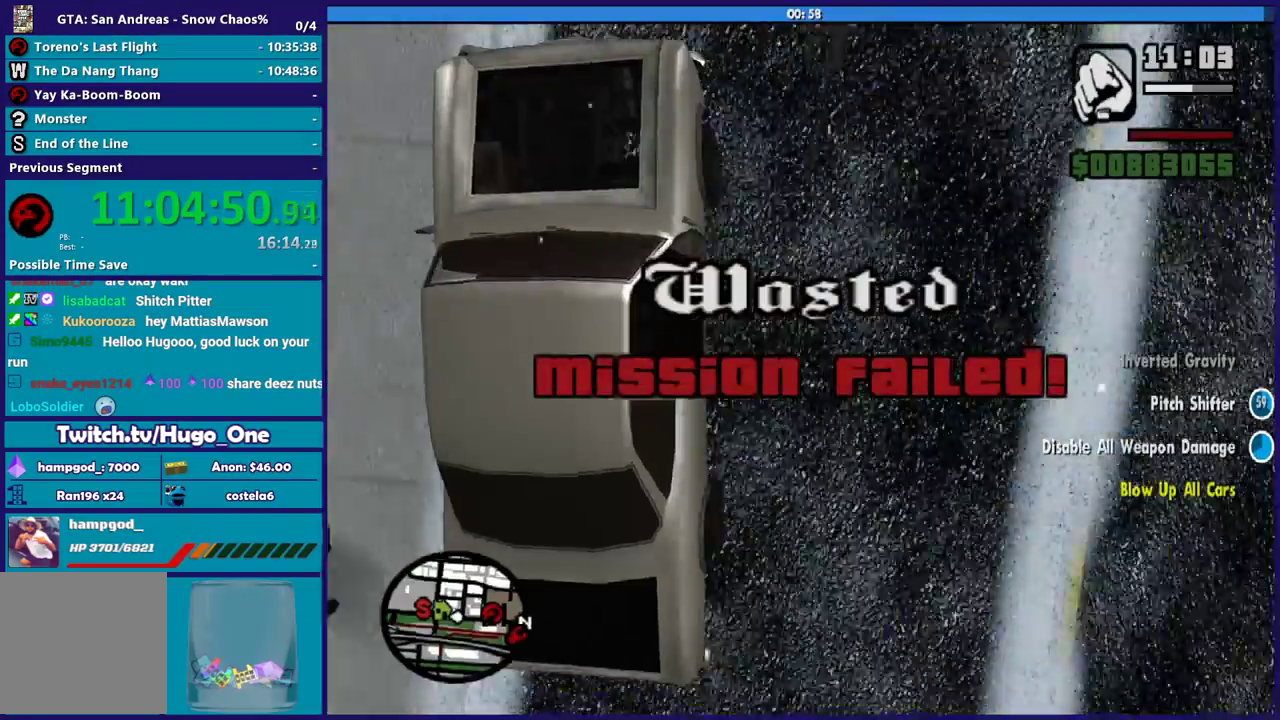
{"buttons": [], "left_stick": "center", "right_stick": "center", "events": []}
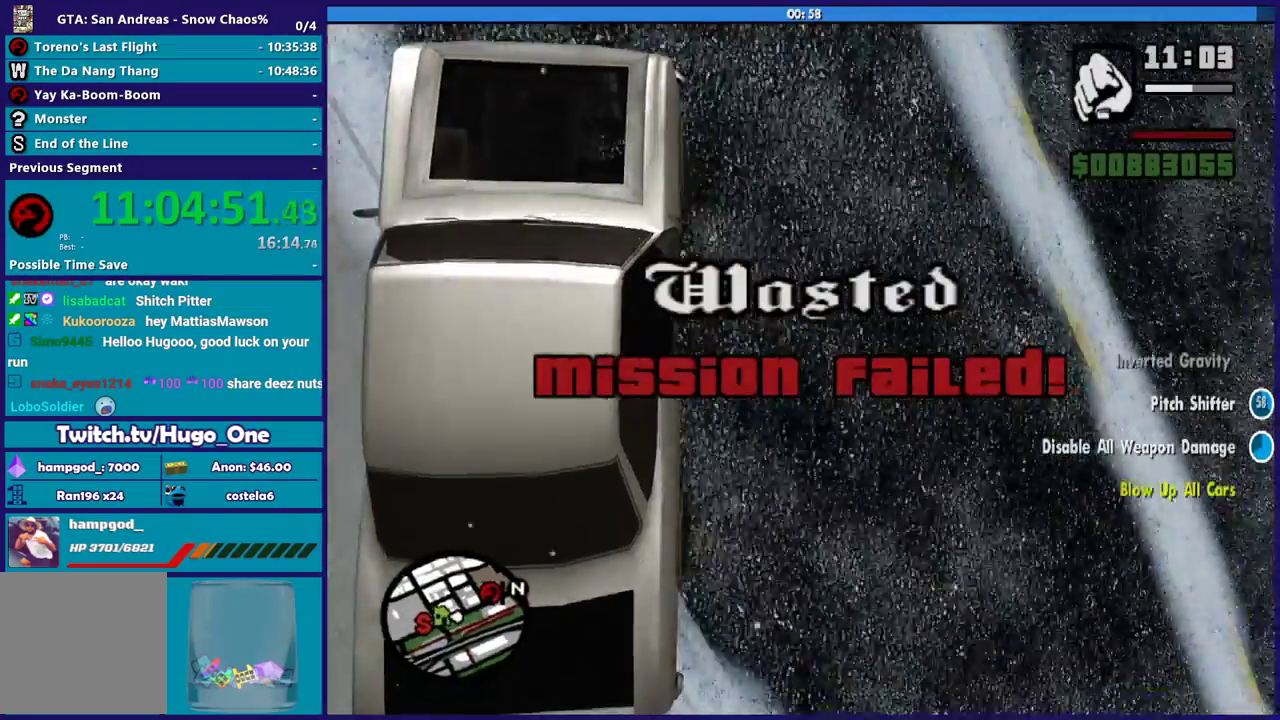
{"buttons": [], "left_stick": "center", "right_stick": "center", "events": []}
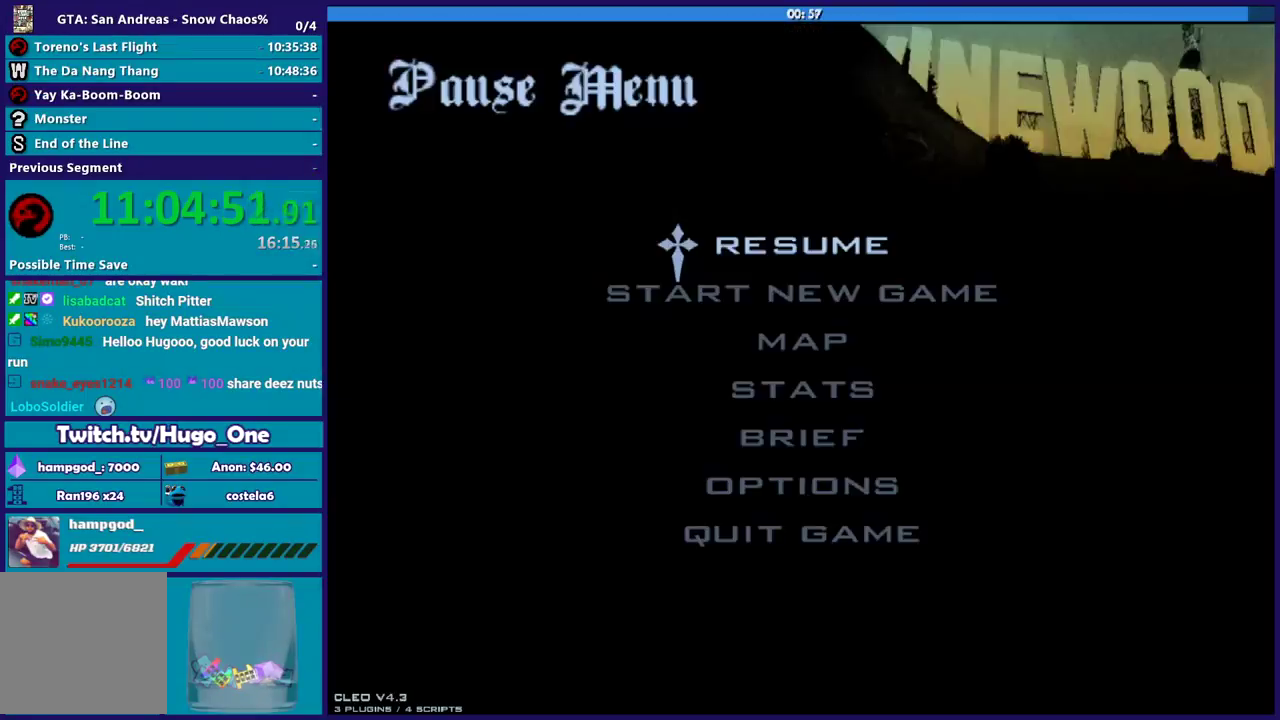
{"buttons": [], "left_stick": "center", "right_stick": "center", "events": []}
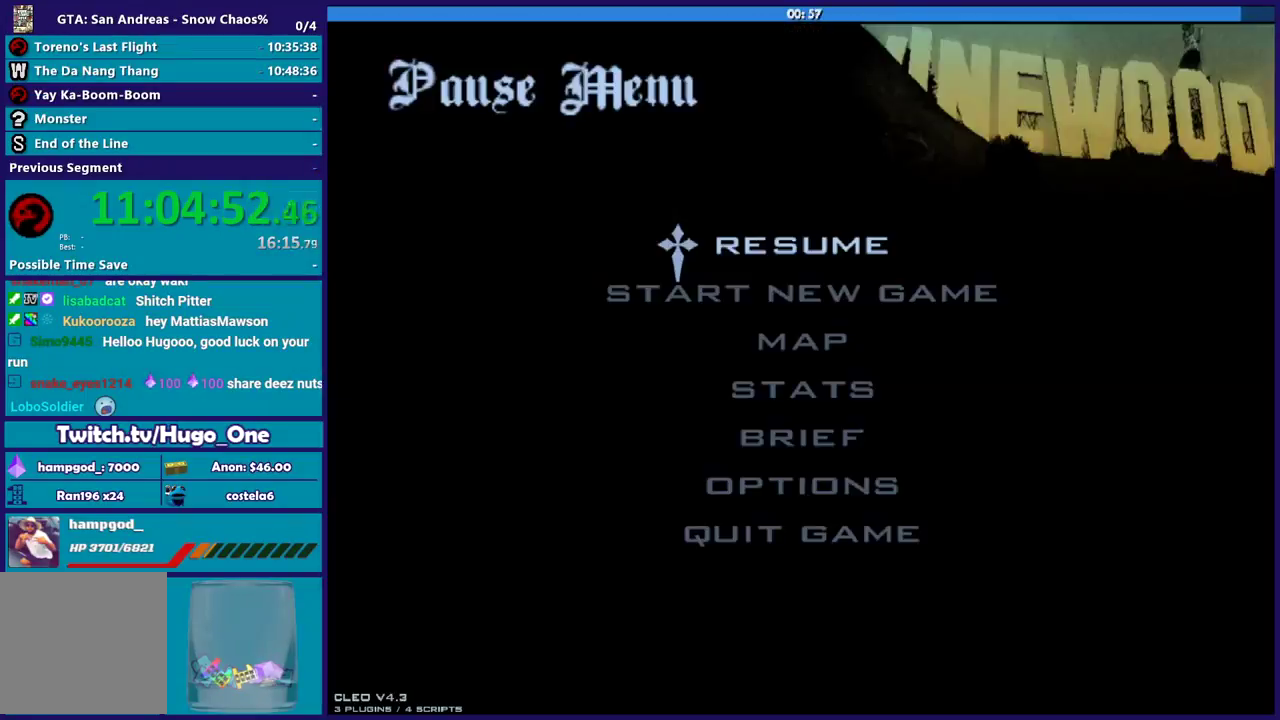
{"buttons": [], "left_stick": "center", "right_stick": "center", "events": []}
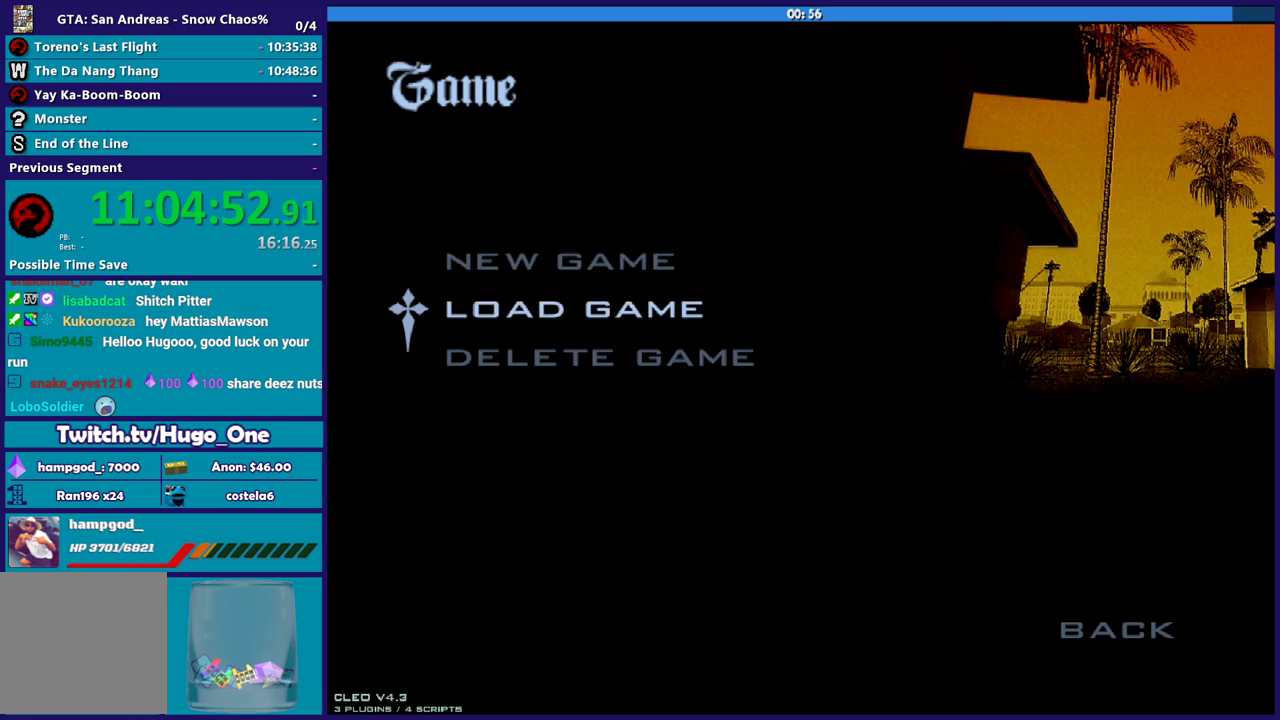
{"buttons": [], "left_stick": "center", "right_stick": "center", "events": []}
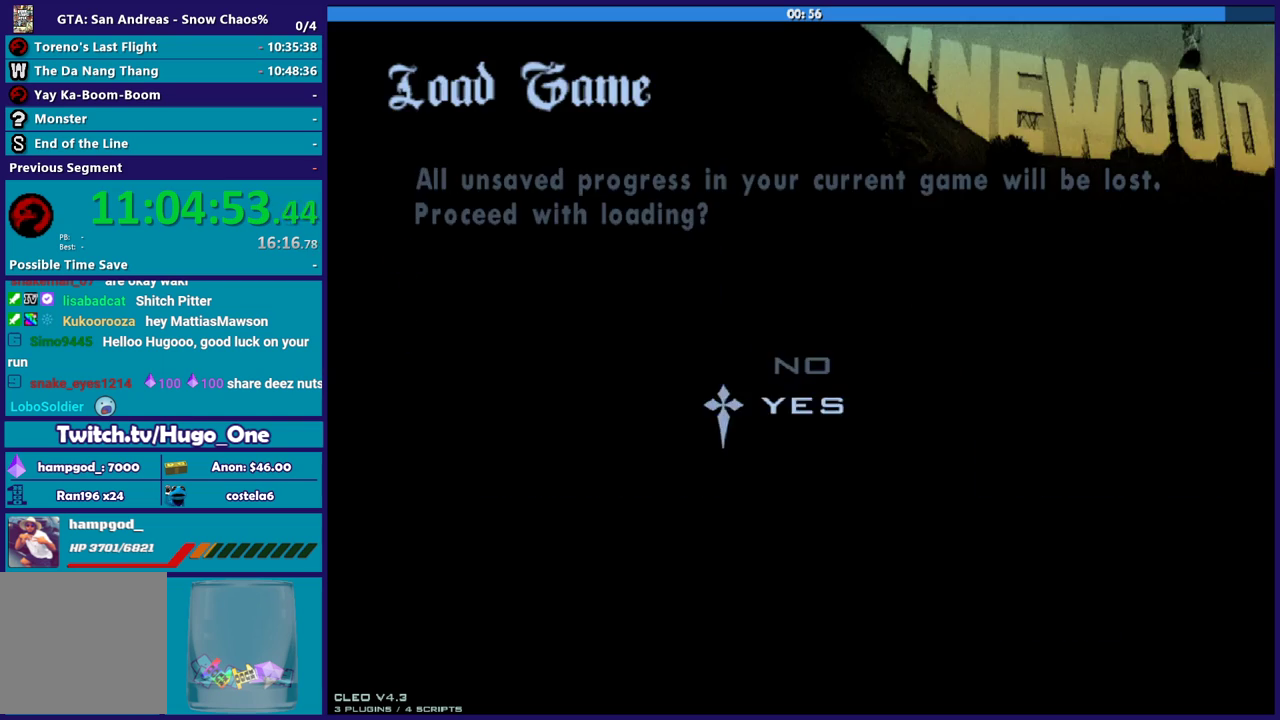
{"buttons": [], "left_stick": "center", "right_stick": "center", "events": []}
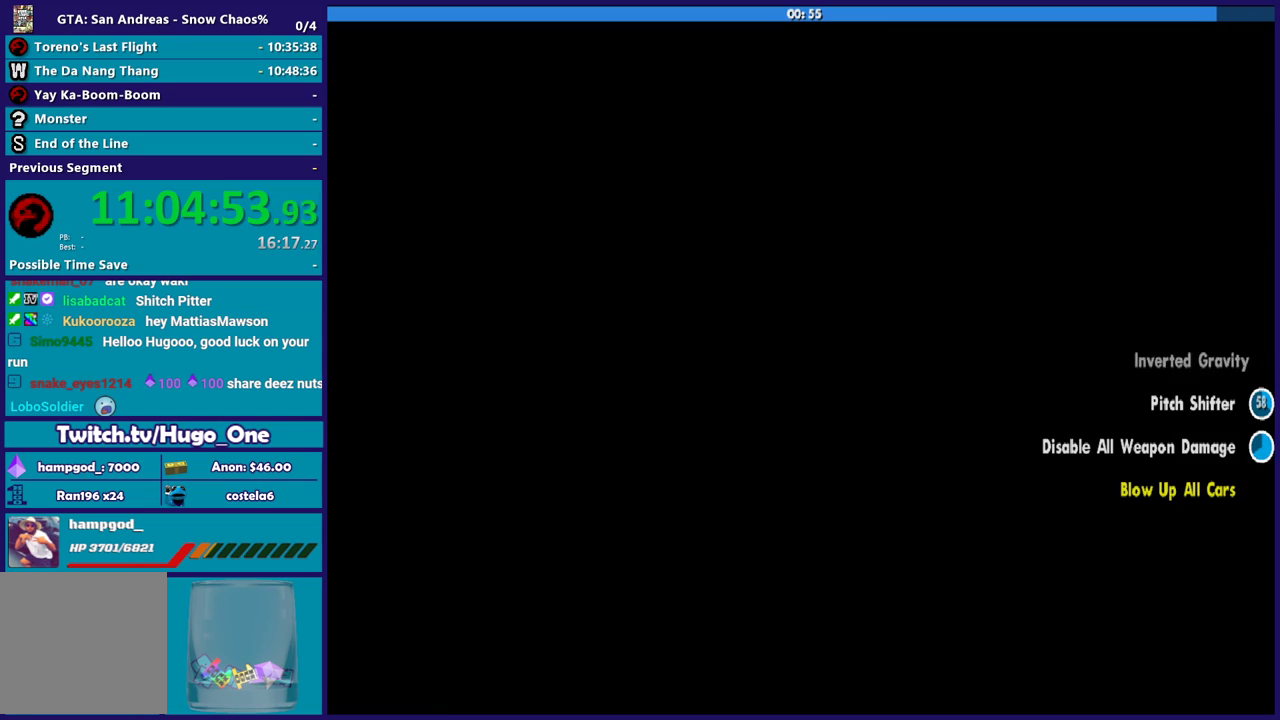
{"buttons": [], "left_stick": "center", "right_stick": "center", "events": []}
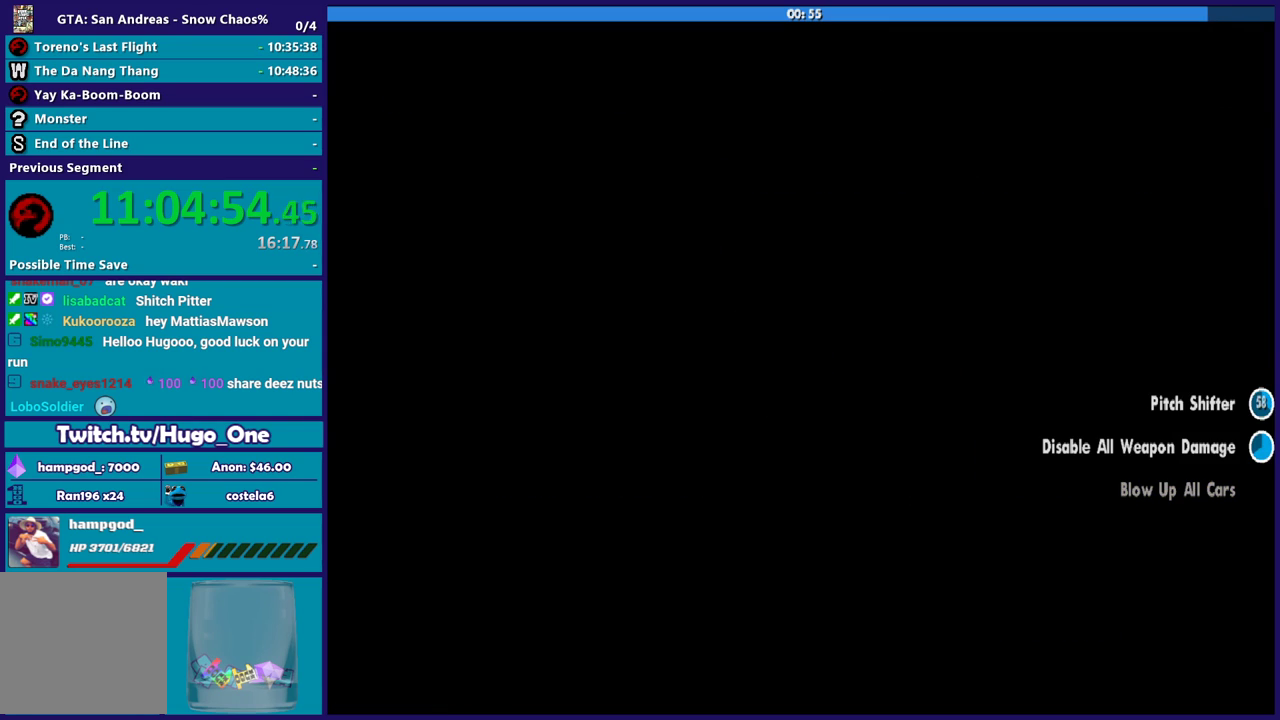
{"buttons": [], "left_stick": "center", "right_stick": "center", "events": []}
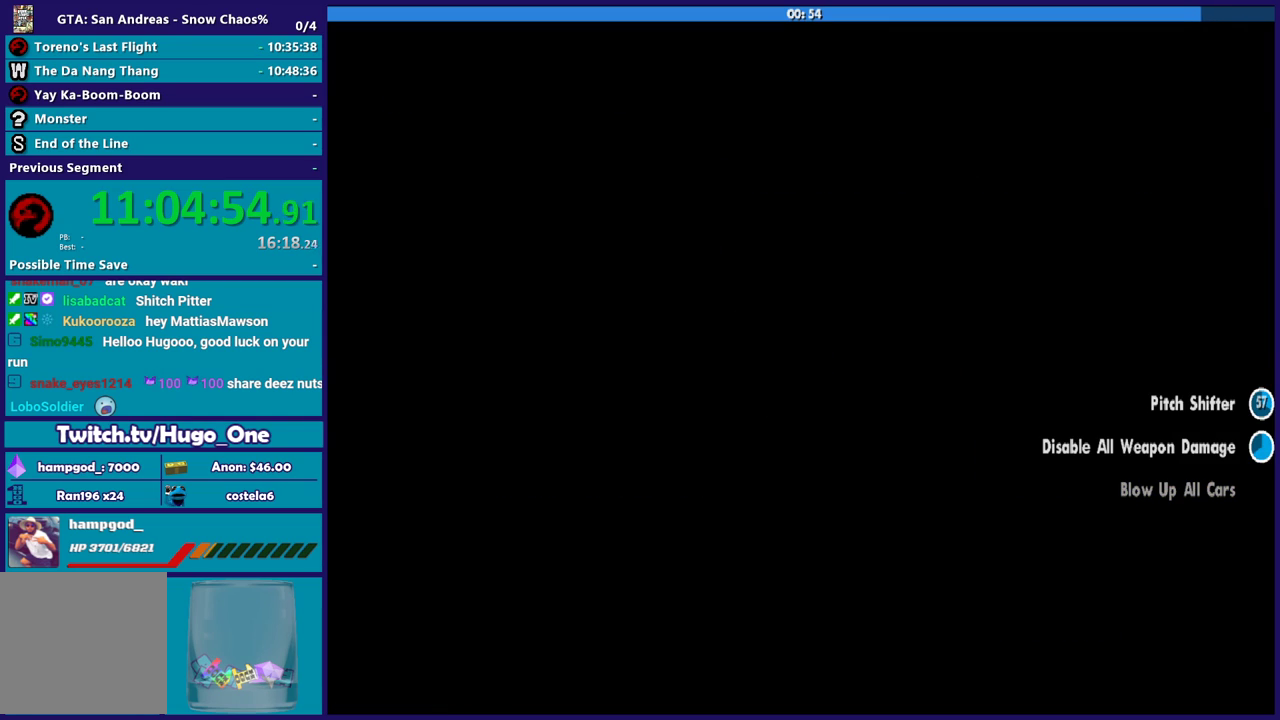
{"buttons": ["A"], "left_stick": "up", "right_stick": "center", "events": [[200, "A", "down"], [300, "A", "up"], [400, "A", "down"], [400, "left_stick", "up"]]}
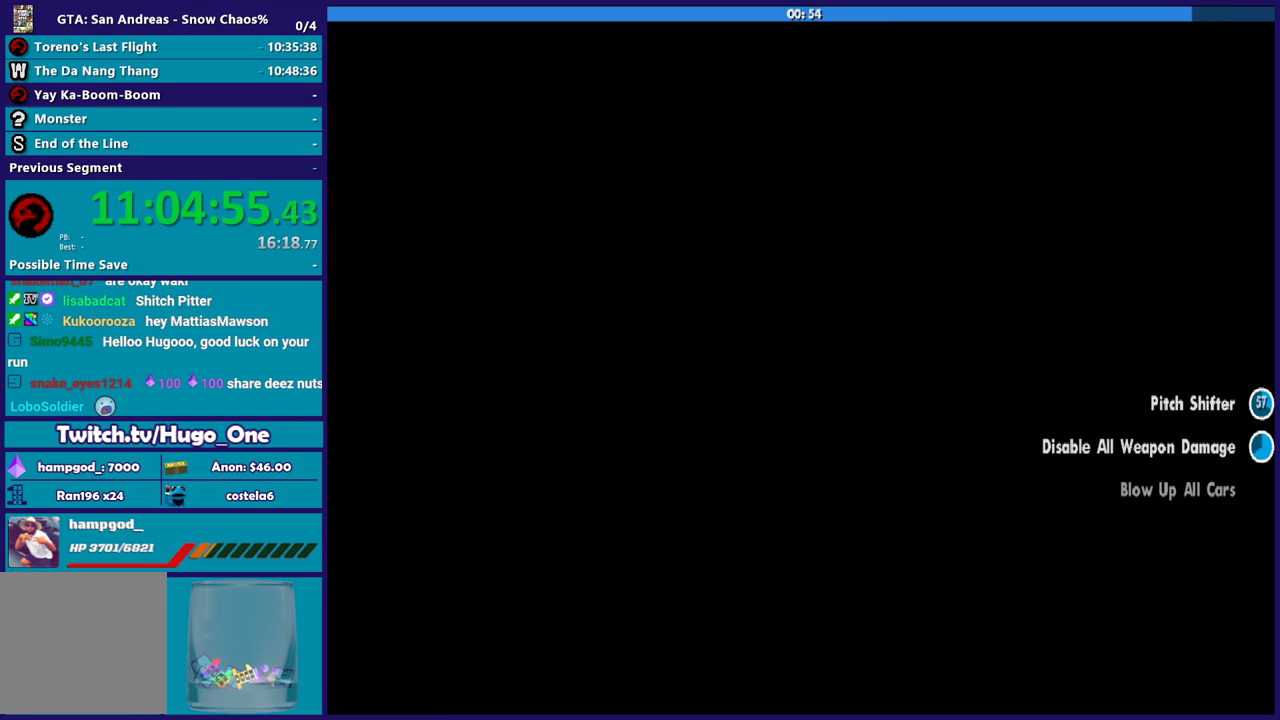
{"buttons": ["A"], "left_stick": "up", "right_stick": "center", "events": [[34, "A", "up"], [100, "A", "down"], [234, "A", "up"], [301, "A", "down"], [401, "A", "up"], [501, "A", "down"]]}
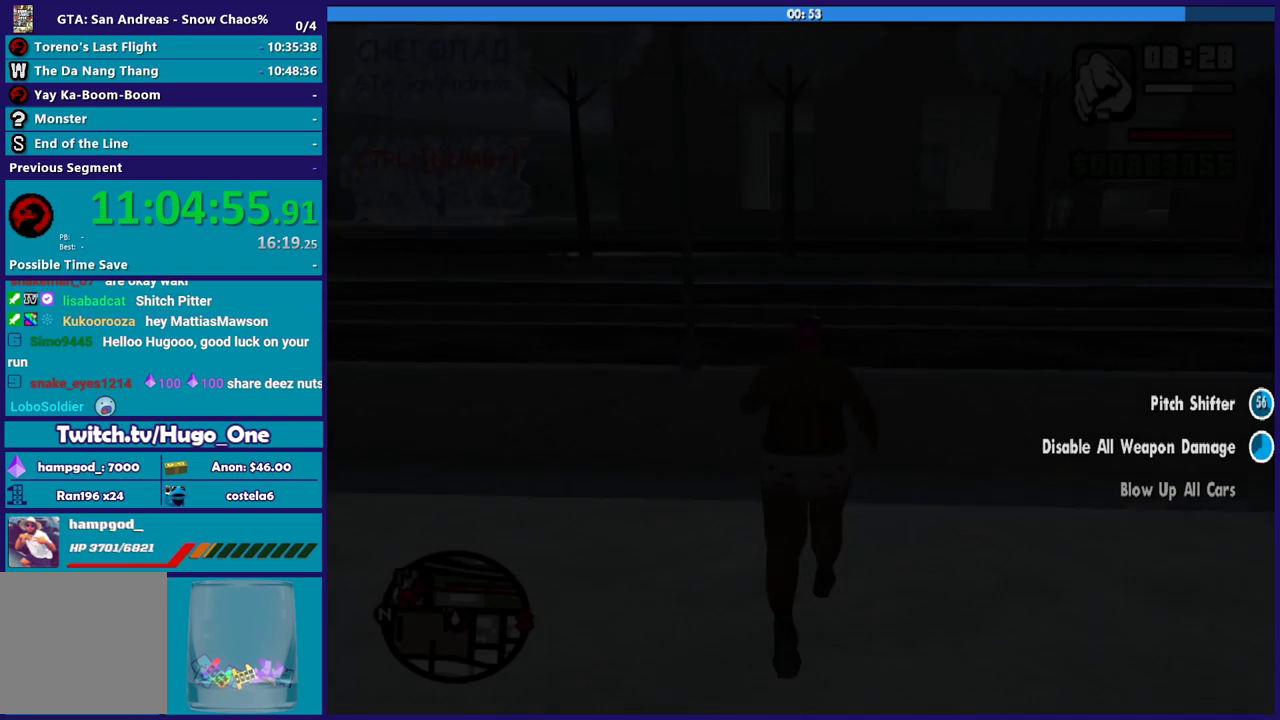
{"buttons": [], "left_stick": "up-right", "right_stick": "center", "events": [[100, "A", "up"], [200, "A", "down"], [300, "A", "up"], [400, "A", "down"], [400, "left_stick", "up-right"], [467, "A", "up"]]}
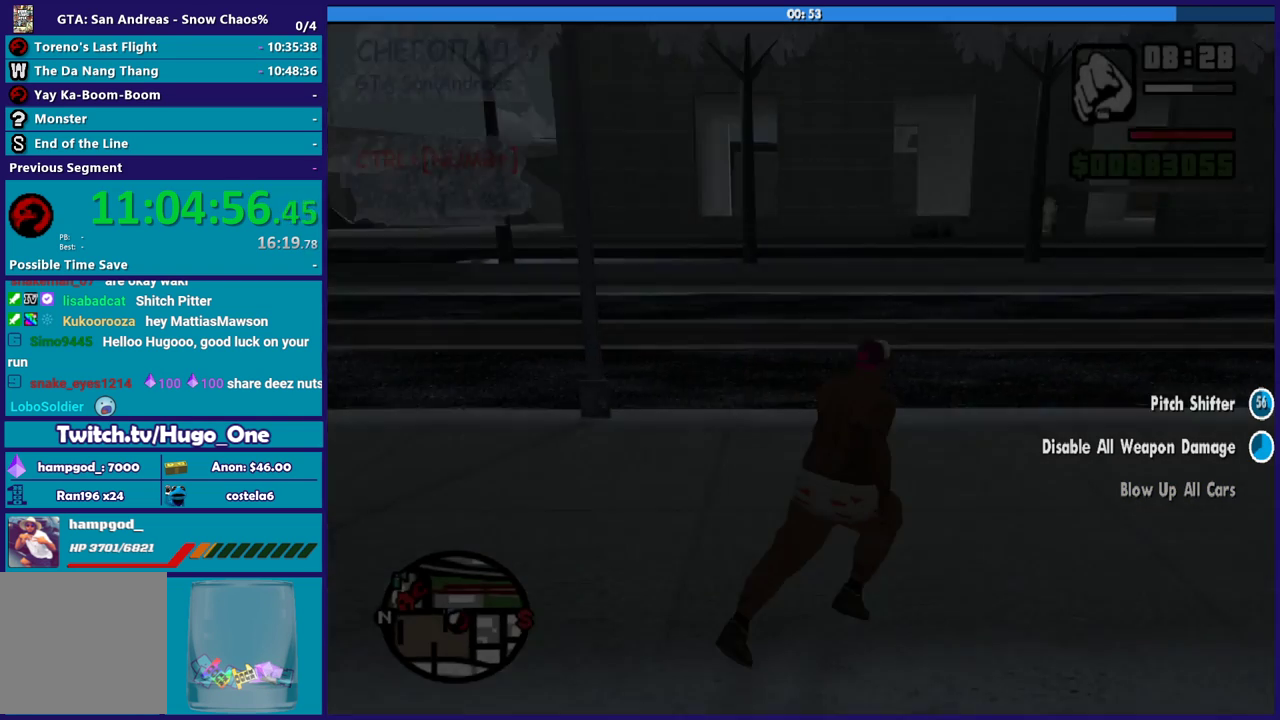
{"buttons": [], "left_stick": "up-right", "right_stick": "right", "events": [[67, "left_stick", "right"], [134, "right_stick", "right"], [401, "left_stick", "up-right"]]}
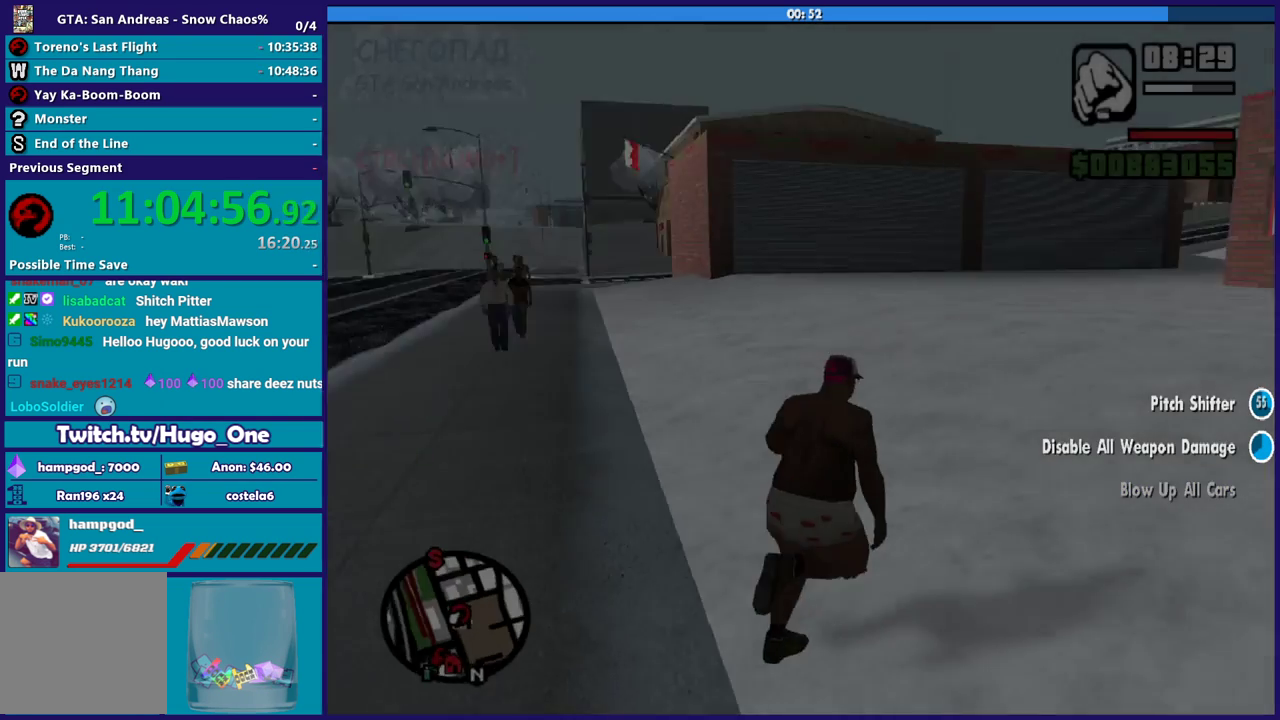
{"buttons": [], "left_stick": "center", "right_stick": "center", "events": [[133, "right_stick", "center"], [200, "left_stick", "up"], [467, "left_stick", "center"]]}
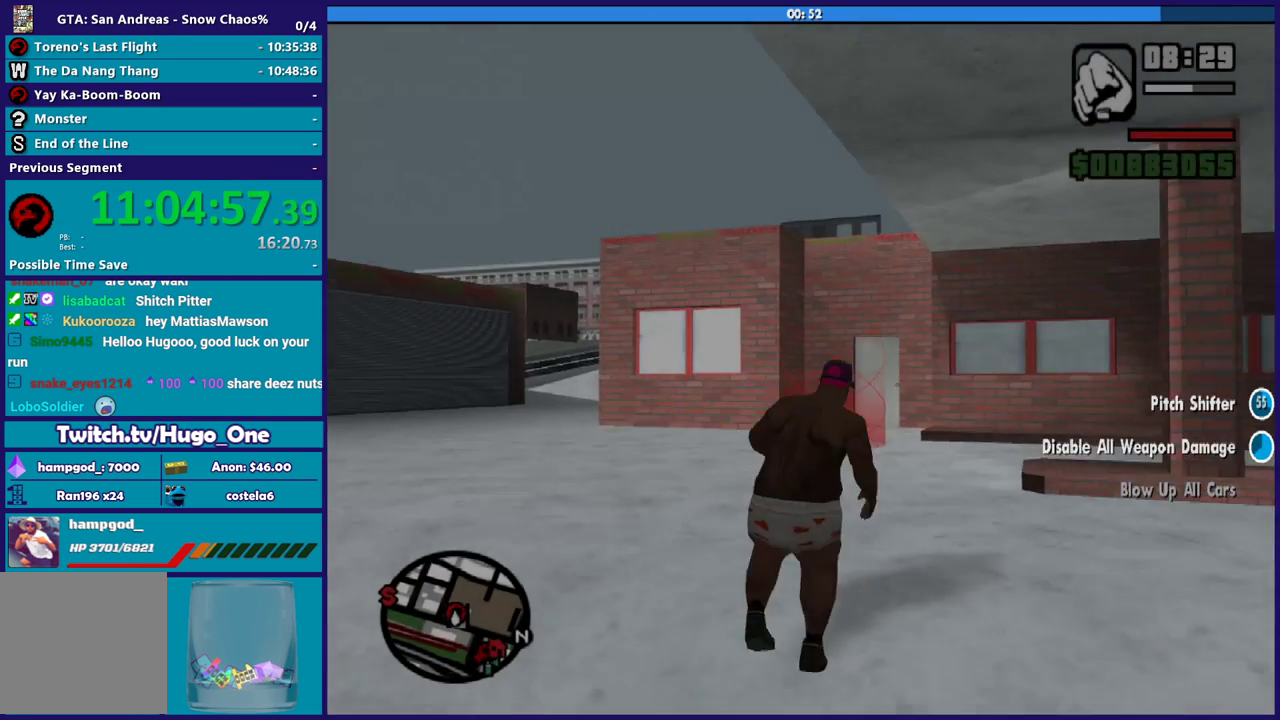
{"buttons": [], "left_stick": "center", "right_stick": "center", "events": []}
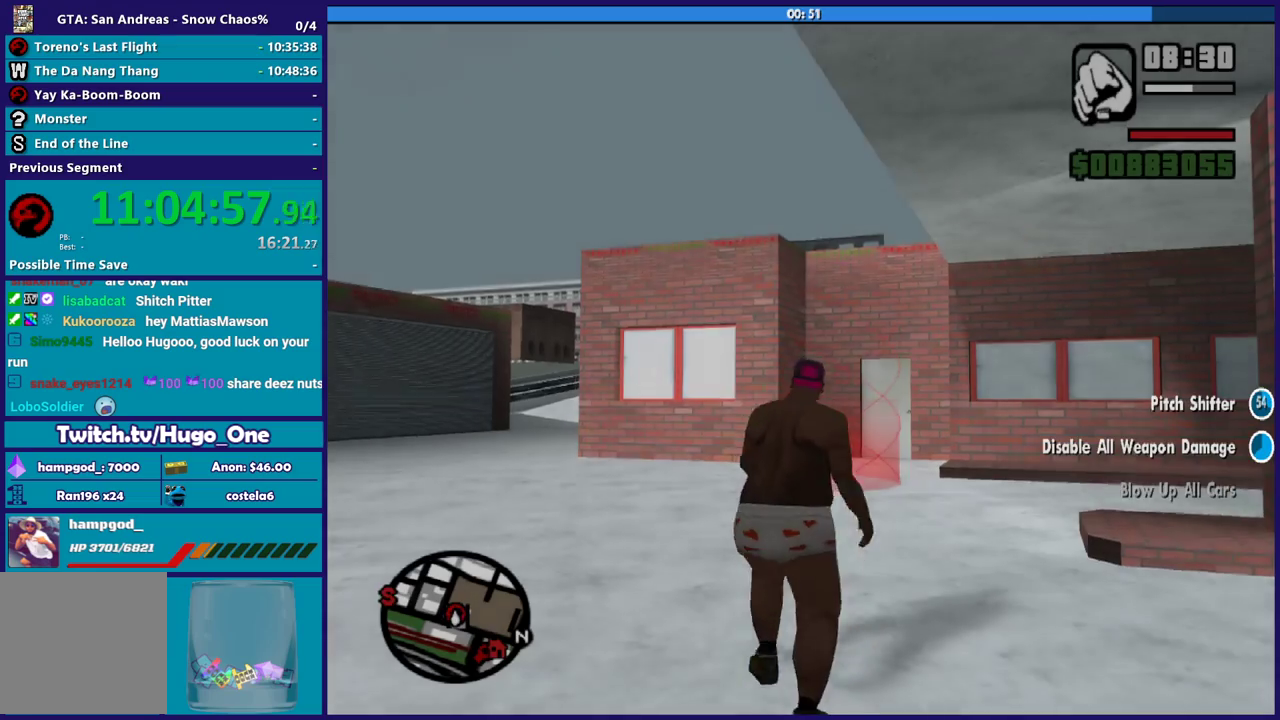
{"buttons": [], "left_stick": "center", "right_stick": "center", "events": []}
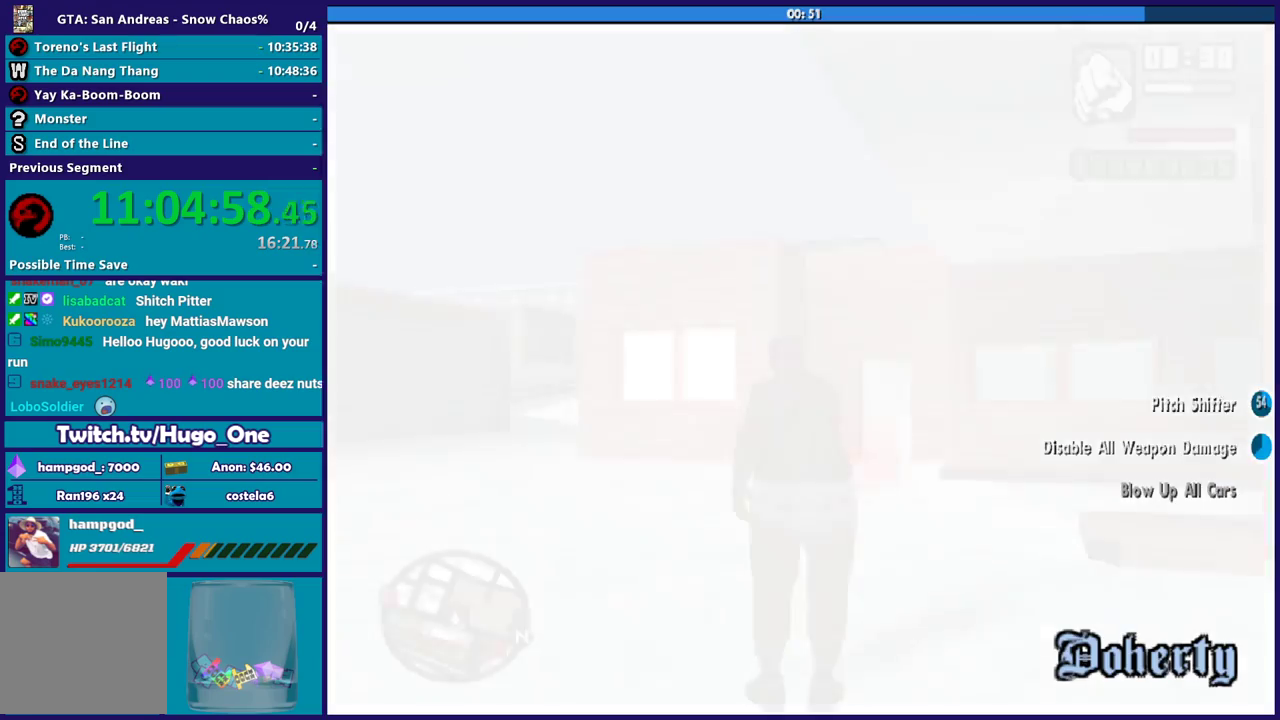
{"buttons": [], "left_stick": "center", "right_stick": "center", "events": []}
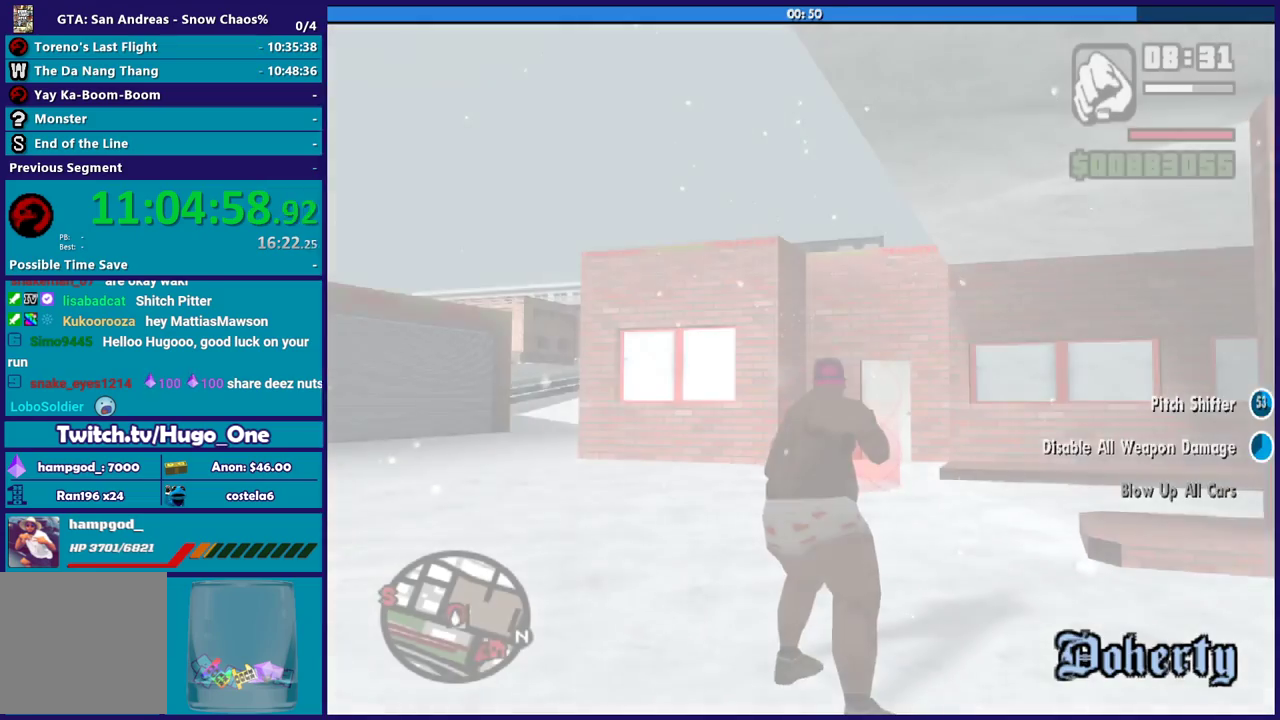
{"buttons": [], "left_stick": "up-right", "right_stick": "center"}
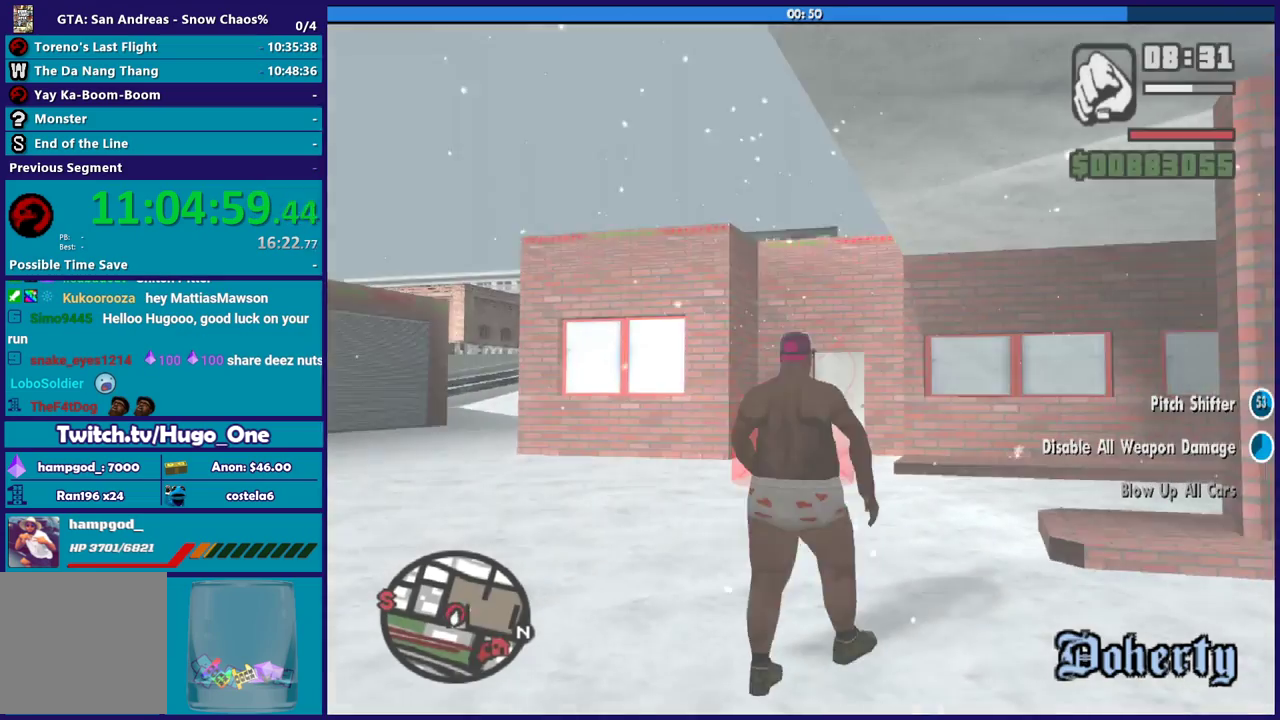
{"buttons": ["A"], "left_stick": "up", "right_stick": "center"}
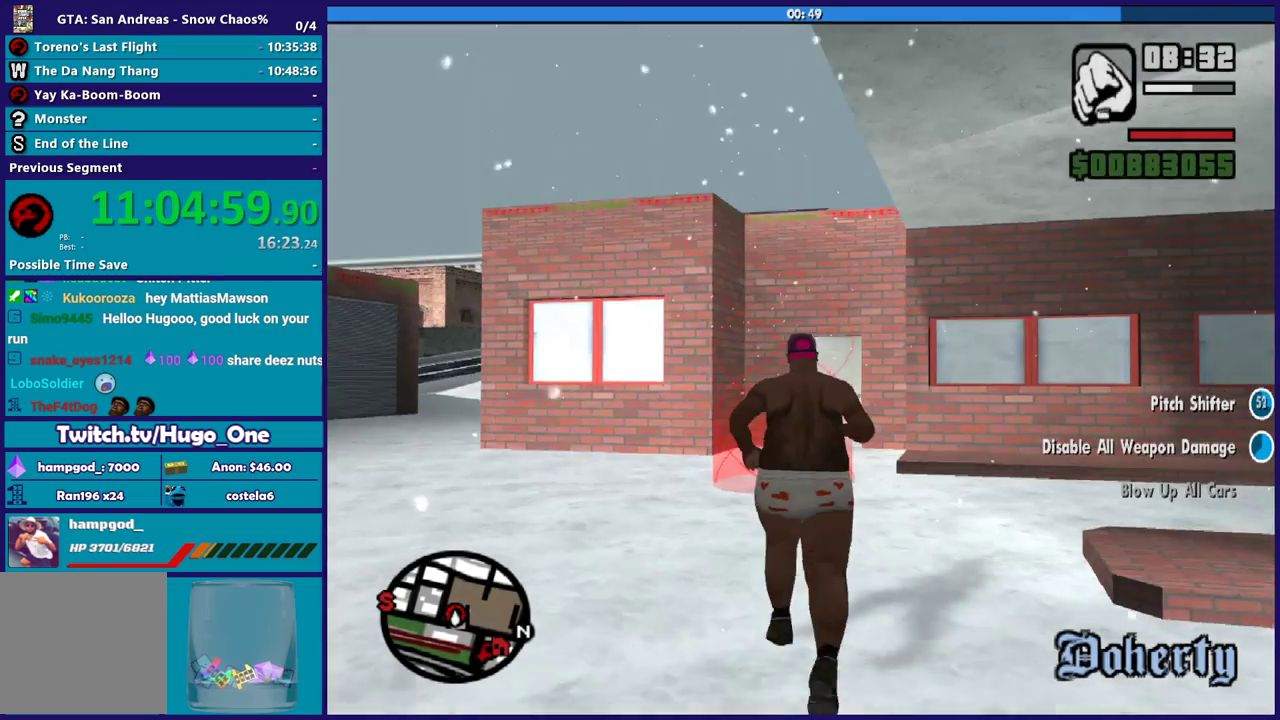
{"buttons": [], "left_stick": "up", "right_stick": "center", "events": [[67, "A", "up"], [134, "A", "down"], [267, "A", "up"], [334, "A", "down"], [468, "A", "up"]]}
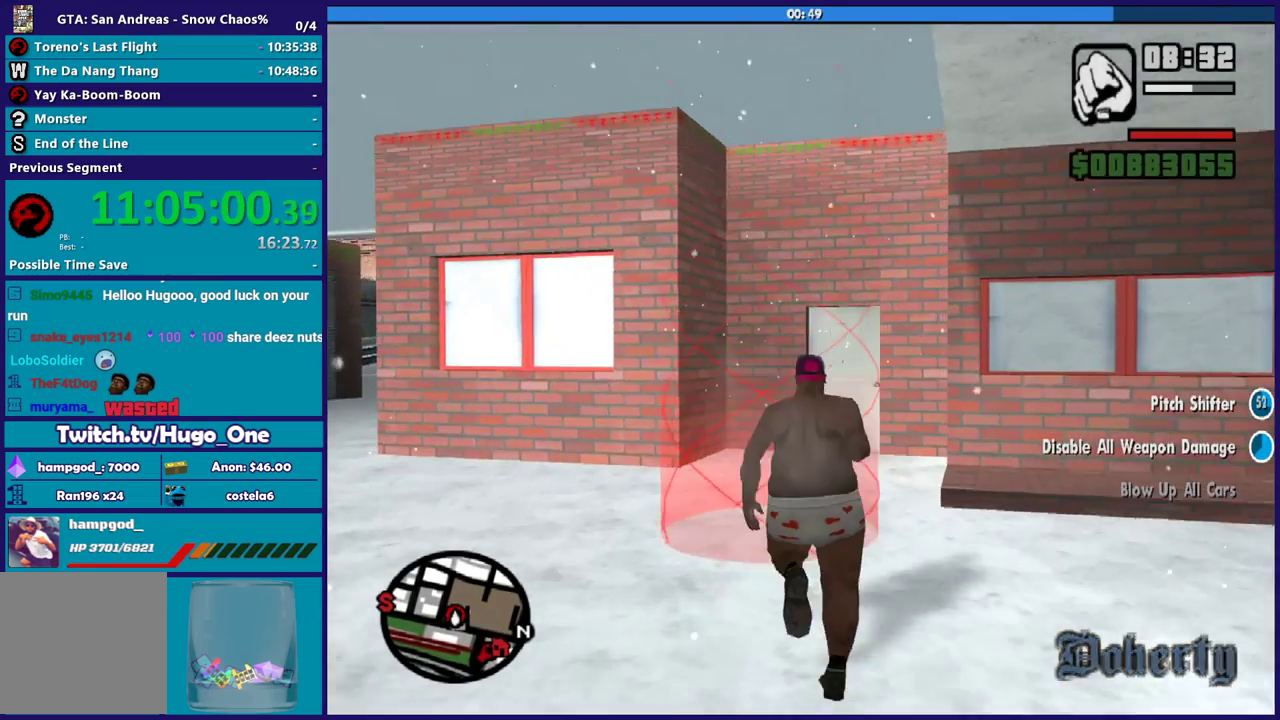
{"buttons": ["A"], "left_stick": "center", "right_stick": "center", "events": [[33, "A", "down"], [167, "A", "up"], [200, "left_stick", "center"], [234, "A", "down"], [367, "A", "up"], [434, "A", "down"]]}
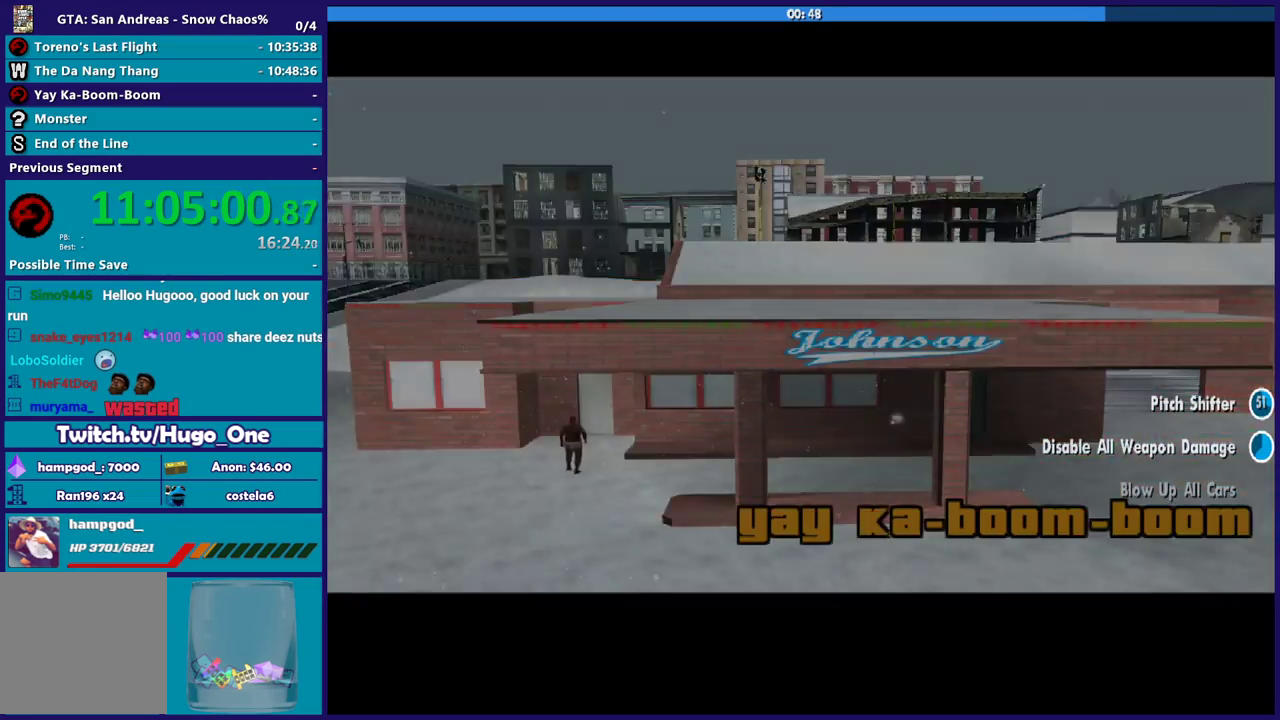
{"buttons": [], "left_stick": "center", "right_stick": "center", "events": [[34, "A", "up"], [134, "A", "down"], [234, "A", "up"], [334, "A", "down"], [434, "A", "up"]]}
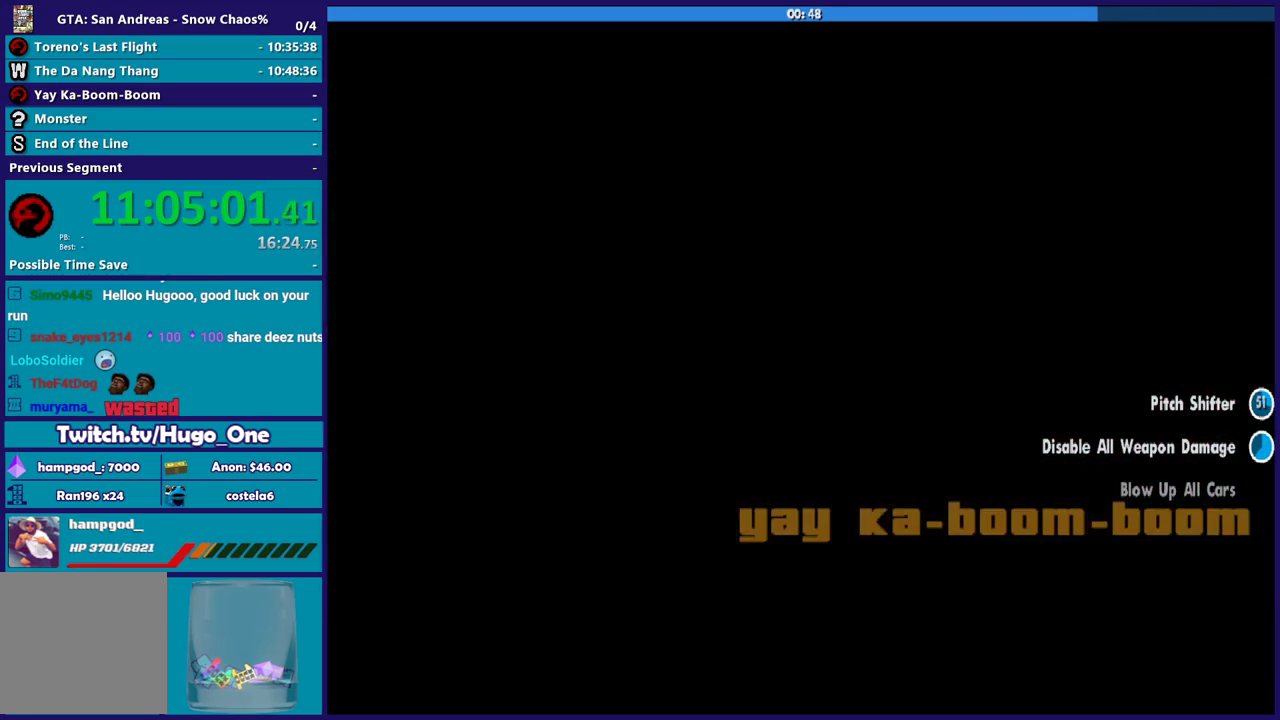
{"buttons": ["A"], "left_stick": "up", "right_stick": "center", "events": [[33, "A", "down"], [33, "left_stick", "up"], [133, "A", "up"], [234, "A", "down"], [334, "A", "up"], [434, "A", "down"]]}
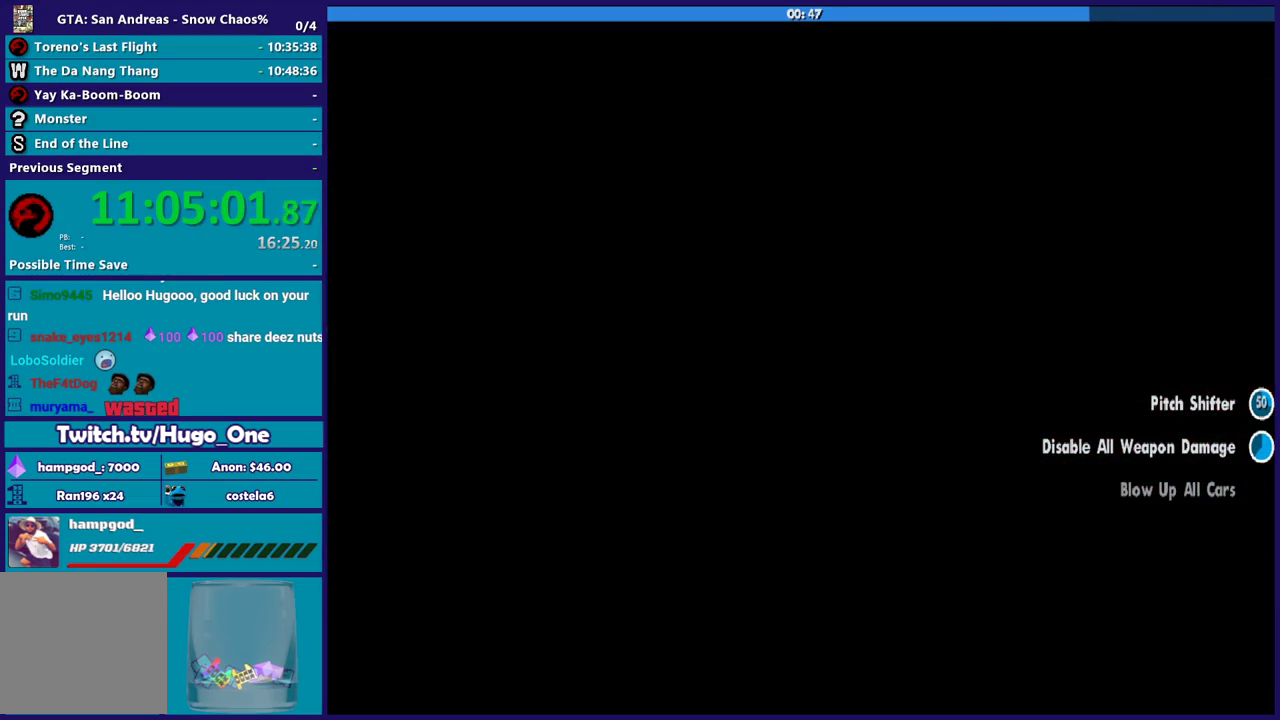
{"buttons": [], "left_stick": "up", "right_stick": "center", "events": [[34, "A", "up"], [134, "A", "down"], [234, "A", "up"], [334, "A", "down"], [468, "A", "up"]]}
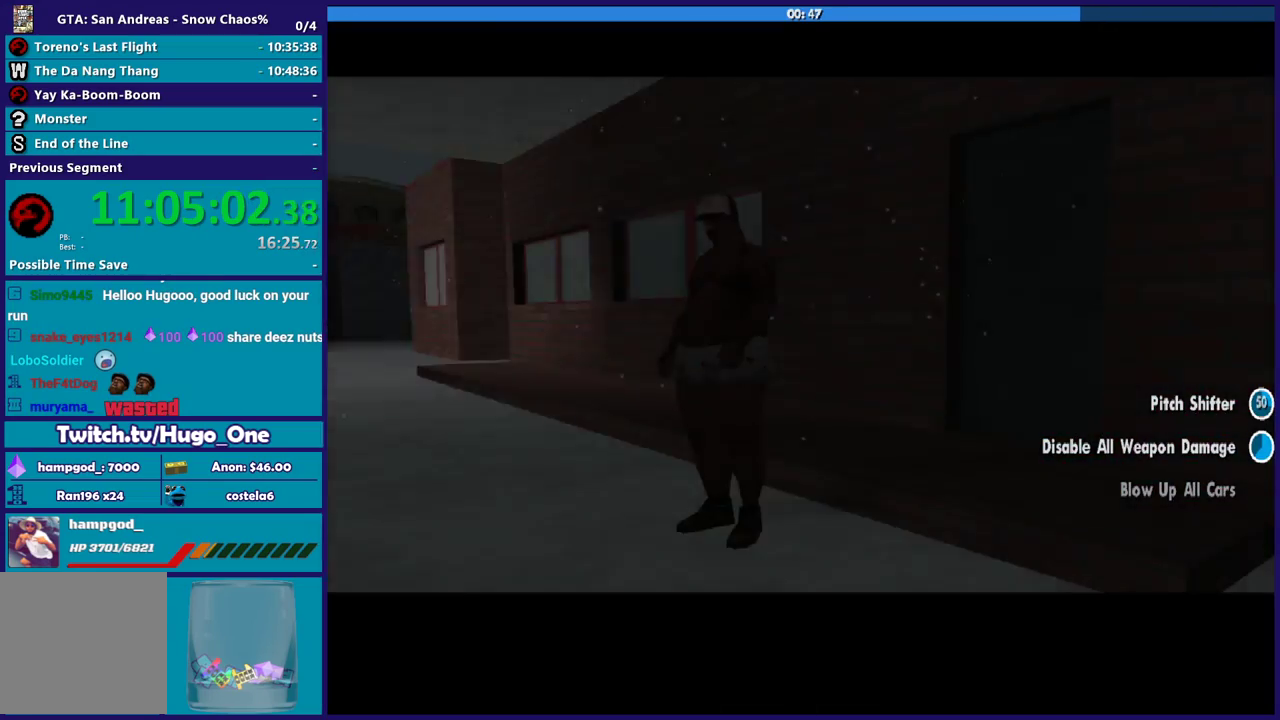
{"buttons": ["A"], "left_stick": "up", "right_stick": "center", "events": [[33, "A", "down"], [167, "A", "up"], [267, "A", "down"], [367, "A", "up"], [467, "A", "down"]]}
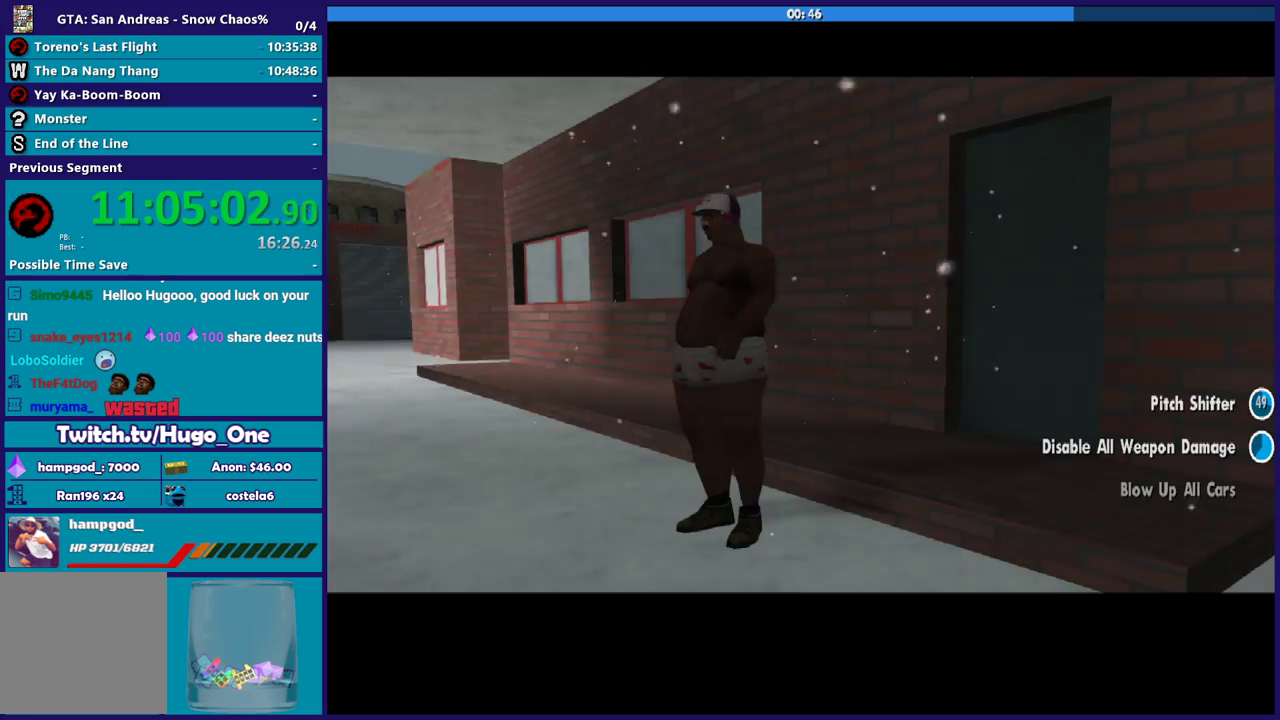
{"buttons": [], "left_stick": "up", "right_stick": "center", "events": [[67, "A", "up"], [167, "A", "down"], [267, "A", "up"], [367, "A", "down"], [501, "A", "up"]]}
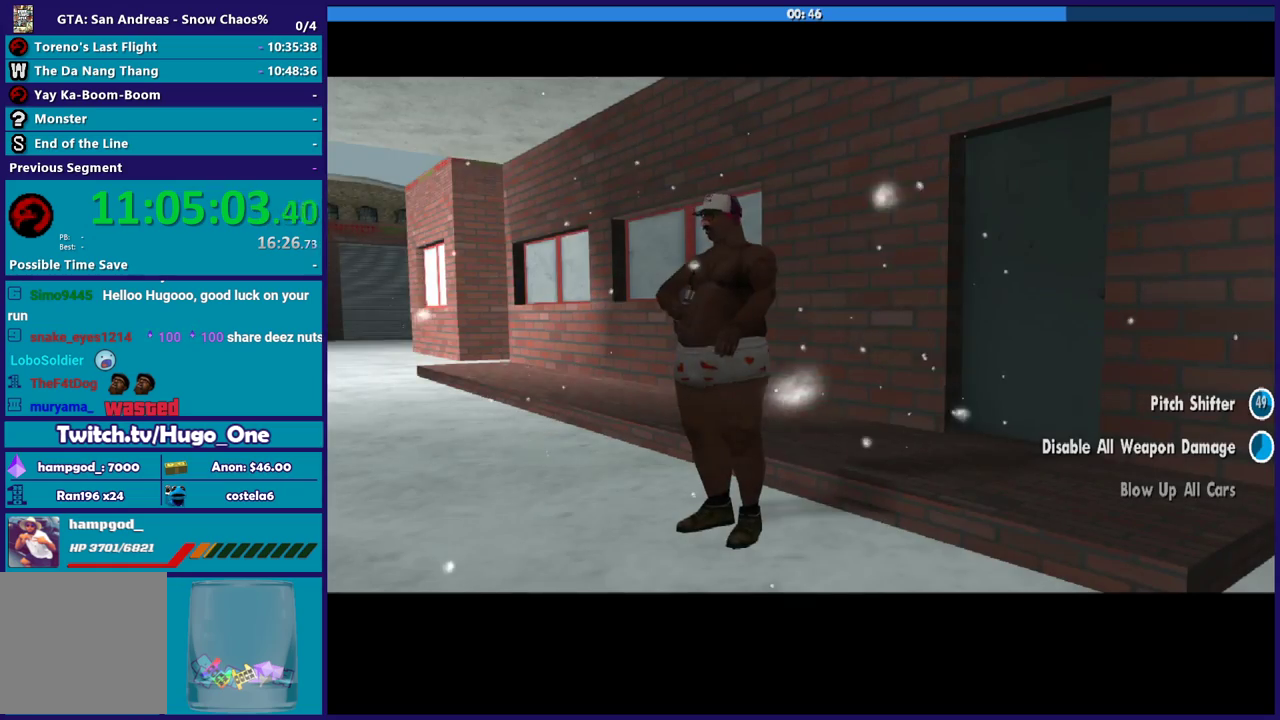
{"buttons": ["A"], "left_stick": "up", "right_stick": "center", "events": [[100, "A", "down"], [200, "A", "up"], [267, "A", "down"], [367, "A", "up"], [467, "A", "down"]]}
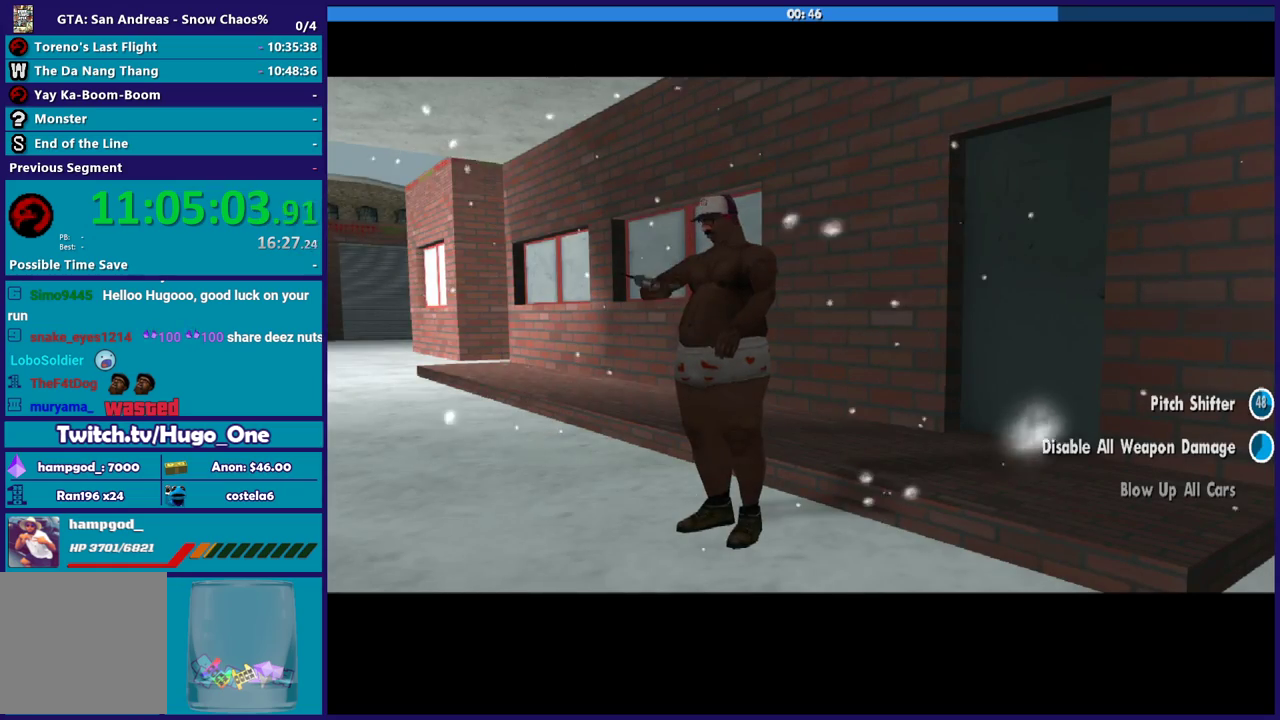
{"buttons": [], "left_stick": "up", "right_stick": "center", "events": [[67, "A", "up"], [167, "A", "down"], [267, "A", "up"], [368, "A", "down"], [501, "A", "up"]]}
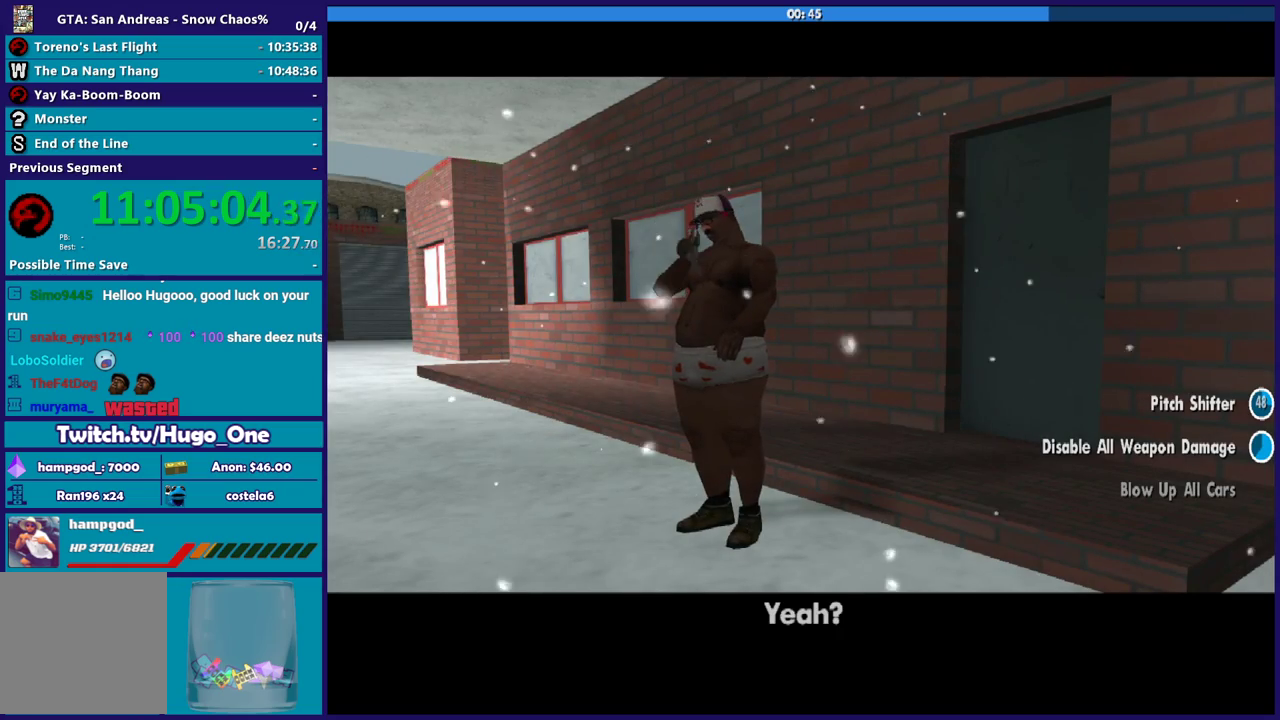
{"buttons": ["A"], "left_stick": "up", "right_stick": "center", "events": [[67, "A", "down"], [200, "A", "up"], [267, "A", "down"], [400, "A", "up"], [467, "A", "down"]]}